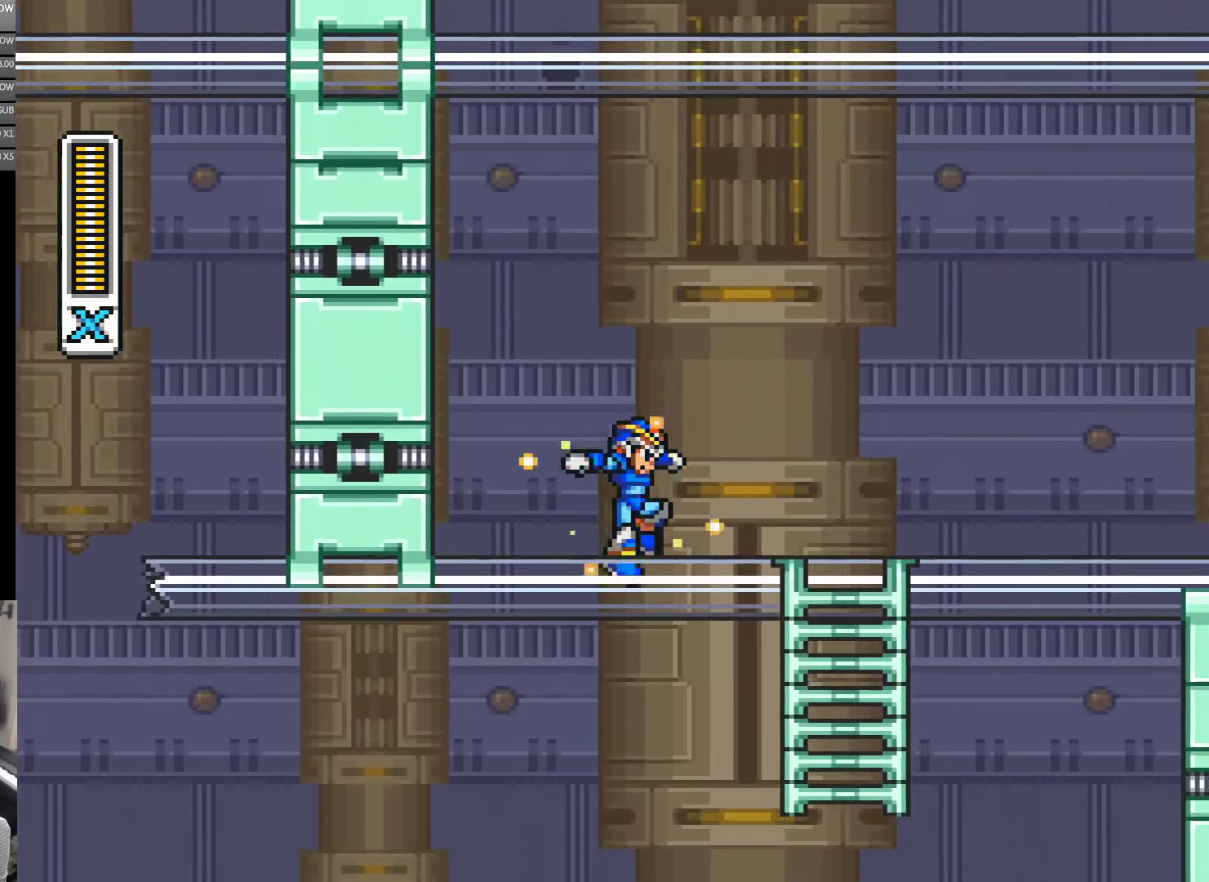
Gameplay with a controller (Nintendo layout); each line is a JSON object with the inputs held at the frame after it. "events" lists button and stick changes between this image and that frame as [ms after this image, input, new state], when the widget could be followed in between. Not read: L3 R3.
{"buttons": ["Y", "DPAD_RIGHT"], "events": [[200, "A", "down"], [466, "A", "up"]]}
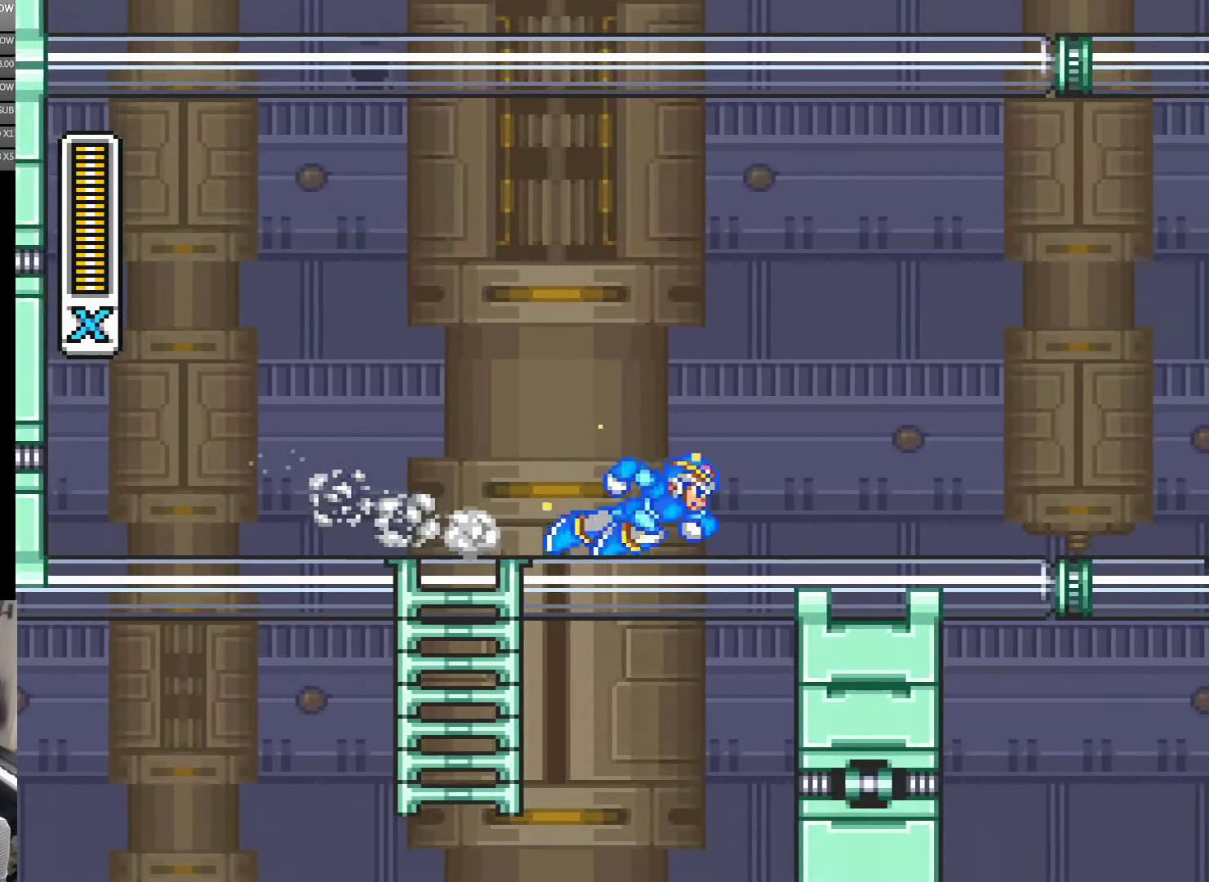
{"buttons": ["A", "Y", "DPAD_RIGHT"], "events": [[66, "A", "down"], [366, "A", "up"], [466, "A", "down"]]}
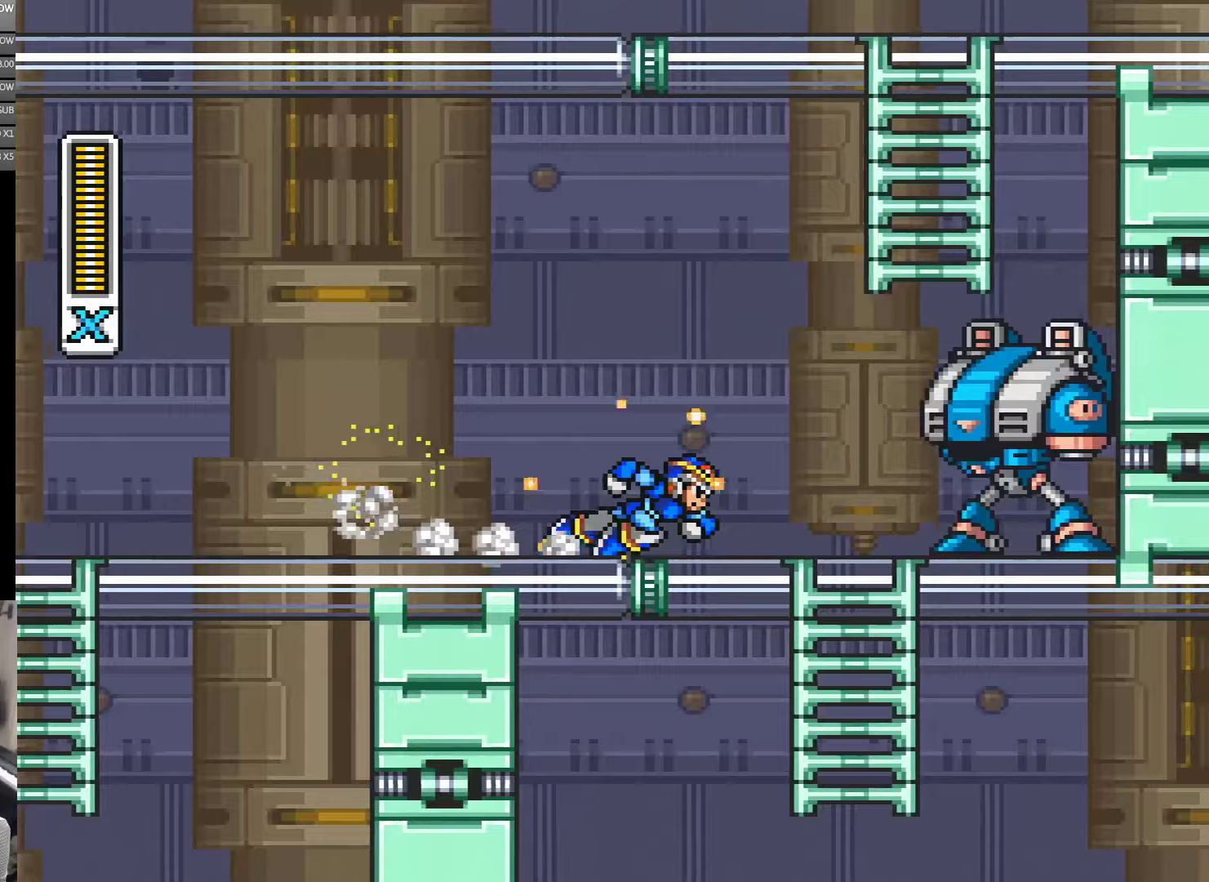
{"buttons": [], "events": [[200, "A", "up"], [200, "Y", "up"], [283, "DPAD_RIGHT", "up"], [283, "Y", "down"], [433, "Y", "up"]]}
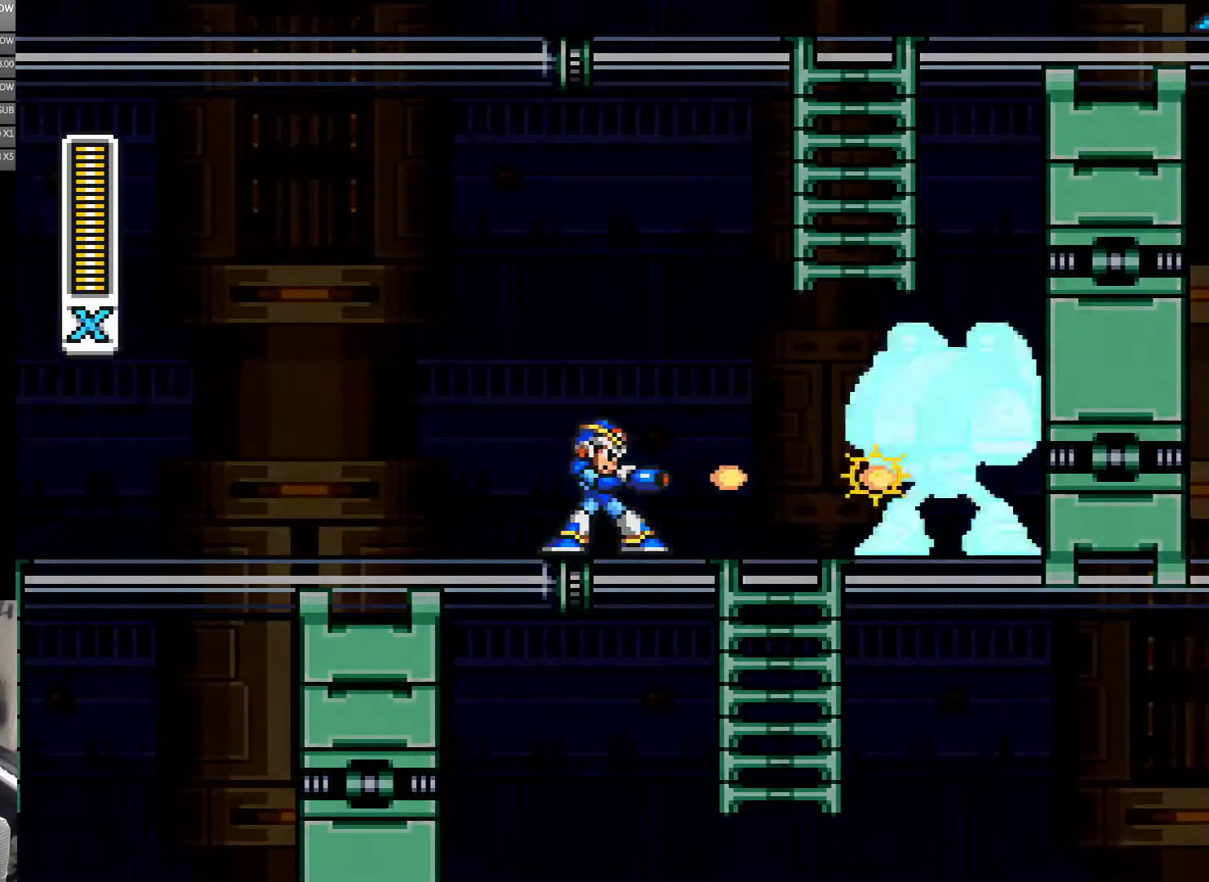
{"buttons": ["Y", "DPAD_RIGHT"], "events": [[117, "Y", "down"], [300, "Y", "up"], [350, "DPAD_RIGHT", "down"], [350, "Y", "down"], [417, "Y", "up"], [467, "Y", "down"]]}
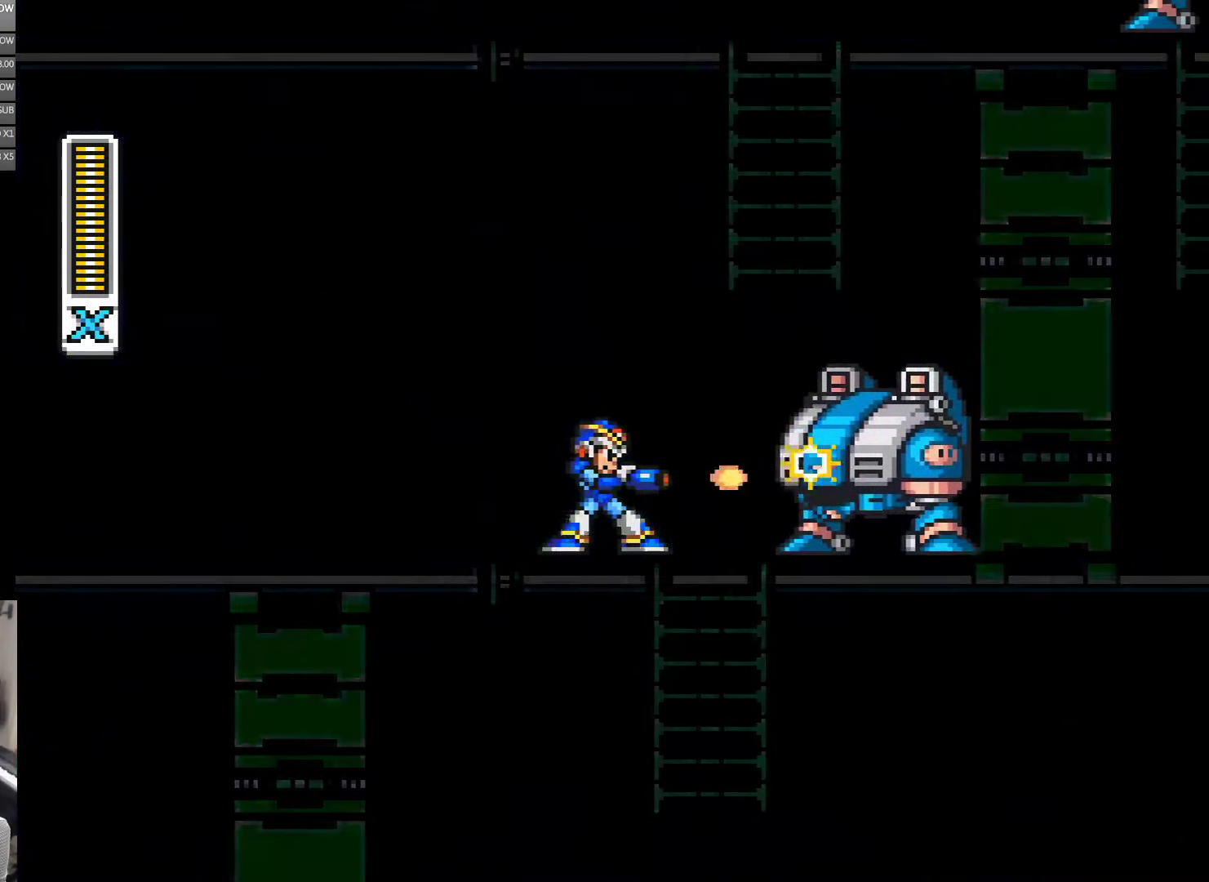
{"buttons": ["Y"], "events": [[33, "DPAD_RIGHT", "up"], [33, "Y", "up"], [100, "Y", "down"], [133, "DPAD_RIGHT", "down"], [167, "Y", "up"], [233, "DPAD_RIGHT", "up"], [233, "Y", "down"], [317, "Y", "up"], [367, "Y", "down"], [433, "Y", "up"], [500, "Y", "down"]]}
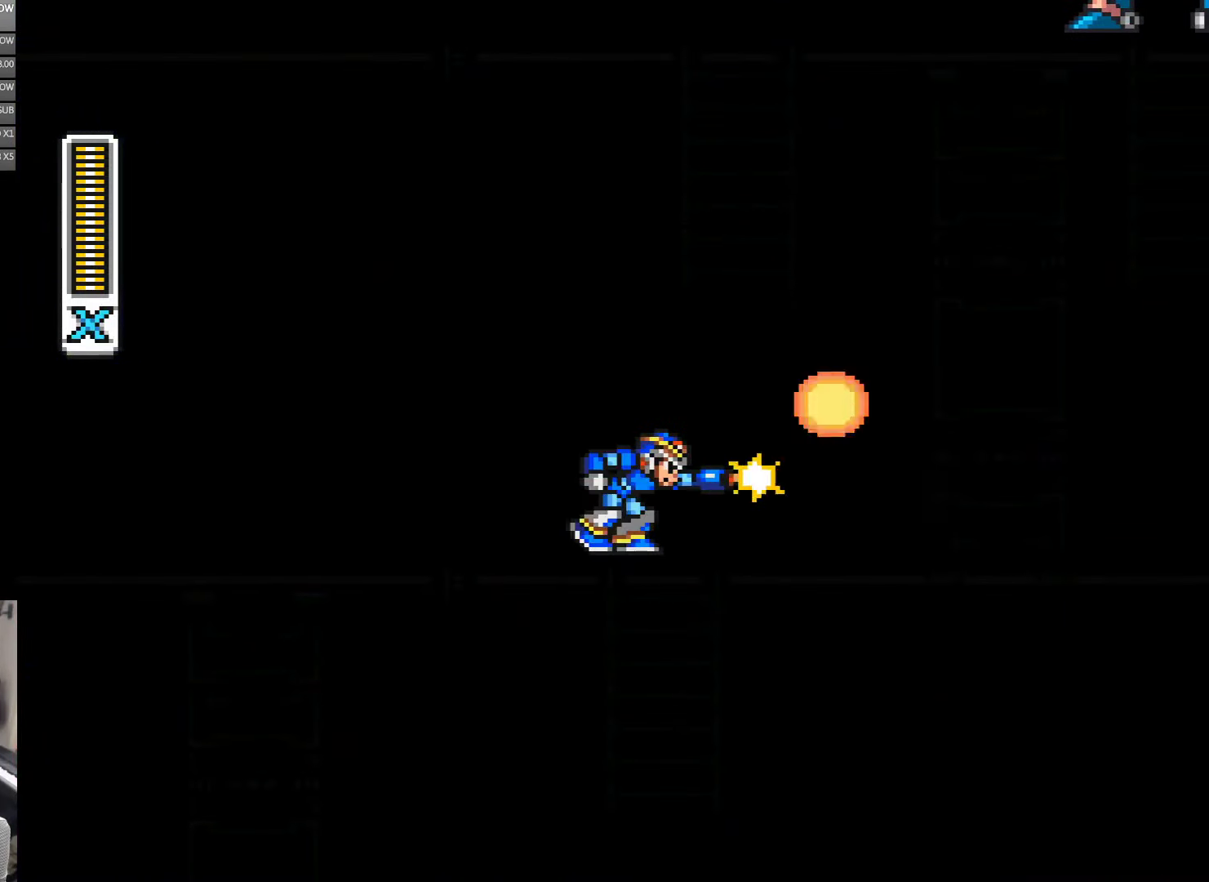
{"buttons": ["Y", "DPAD_RIGHT"], "events": [[67, "Y", "up"], [133, "Y", "down"], [200, "Y", "up"], [267, "Y", "down"], [350, "Y", "up"], [400, "Y", "down"], [433, "DPAD_RIGHT", "down"]]}
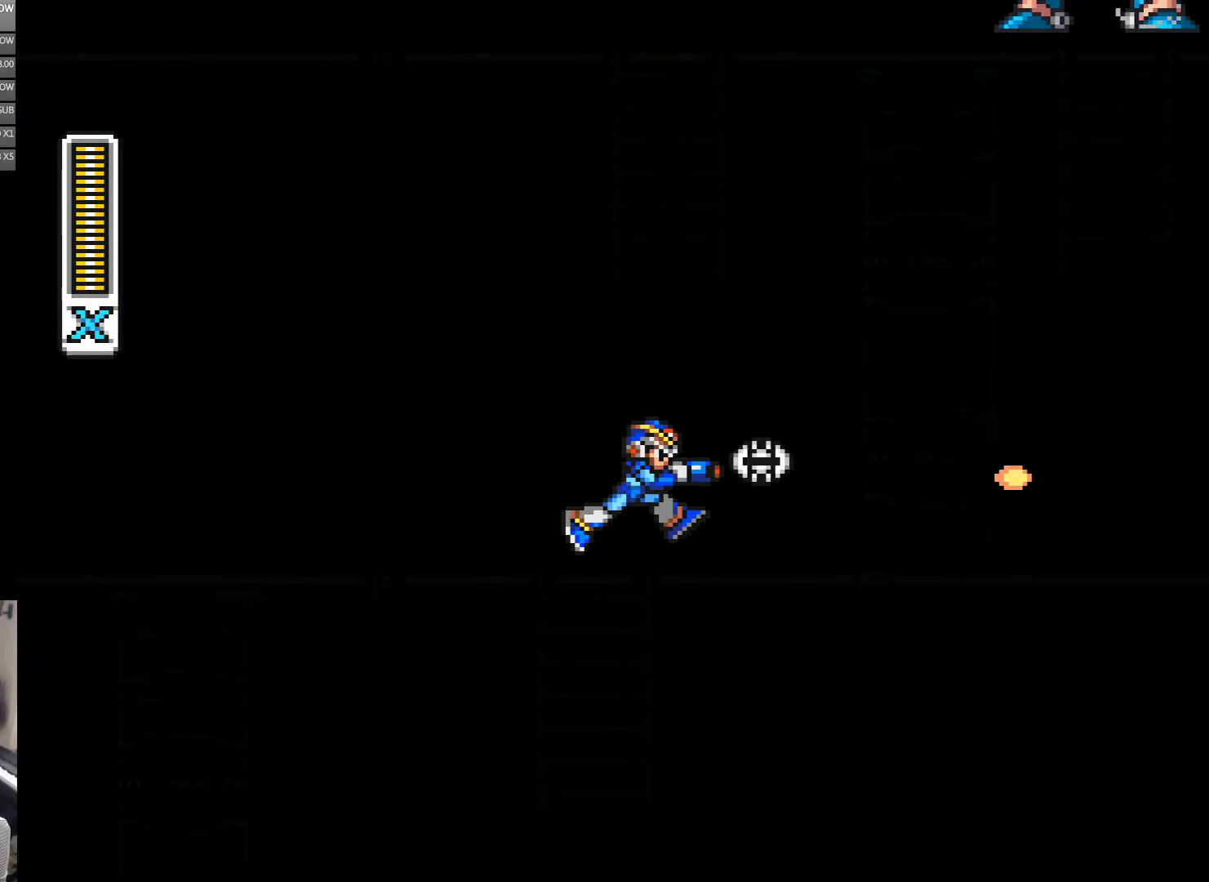
{"buttons": ["Y"], "events": [[433, "DPAD_RIGHT", "up"]]}
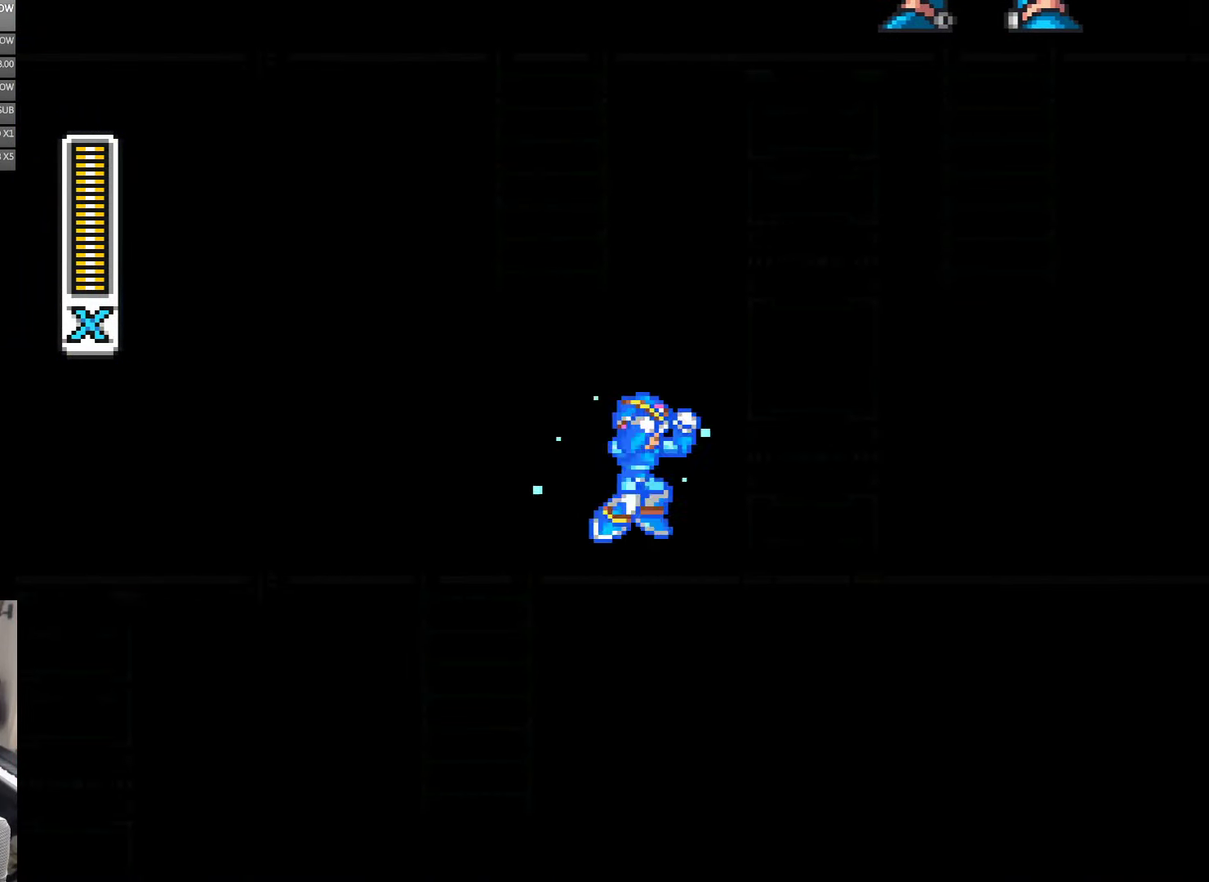
{"buttons": ["B", "Y", "DPAD_LEFT"], "events": [[117, "B", "down"], [117, "DPAD_RIGHT", "down"], [283, "B", "up"], [400, "B", "down"], [467, "DPAD_RIGHT", "up"], [467, "DPAD_UP", "down"], [500, "DPAD_LEFT", "down"], [500, "DPAD_UP", "up"]]}
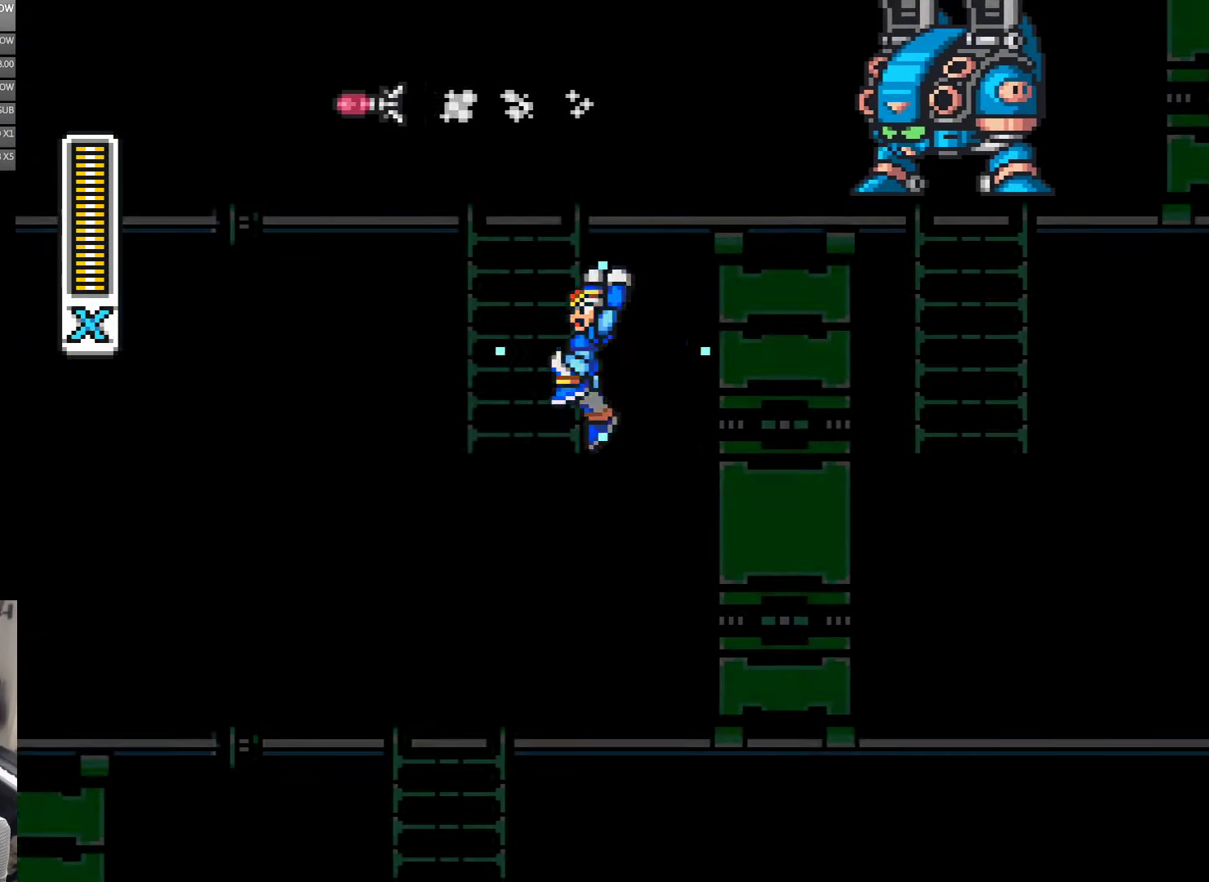
{"buttons": ["Y", "DPAD_UP", "DPAD_LEFT"], "events": [[100, "DPAD_UP", "down"], [200, "DPAD_LEFT", "up"], [350, "B", "up"], [467, "DPAD_LEFT", "down"]]}
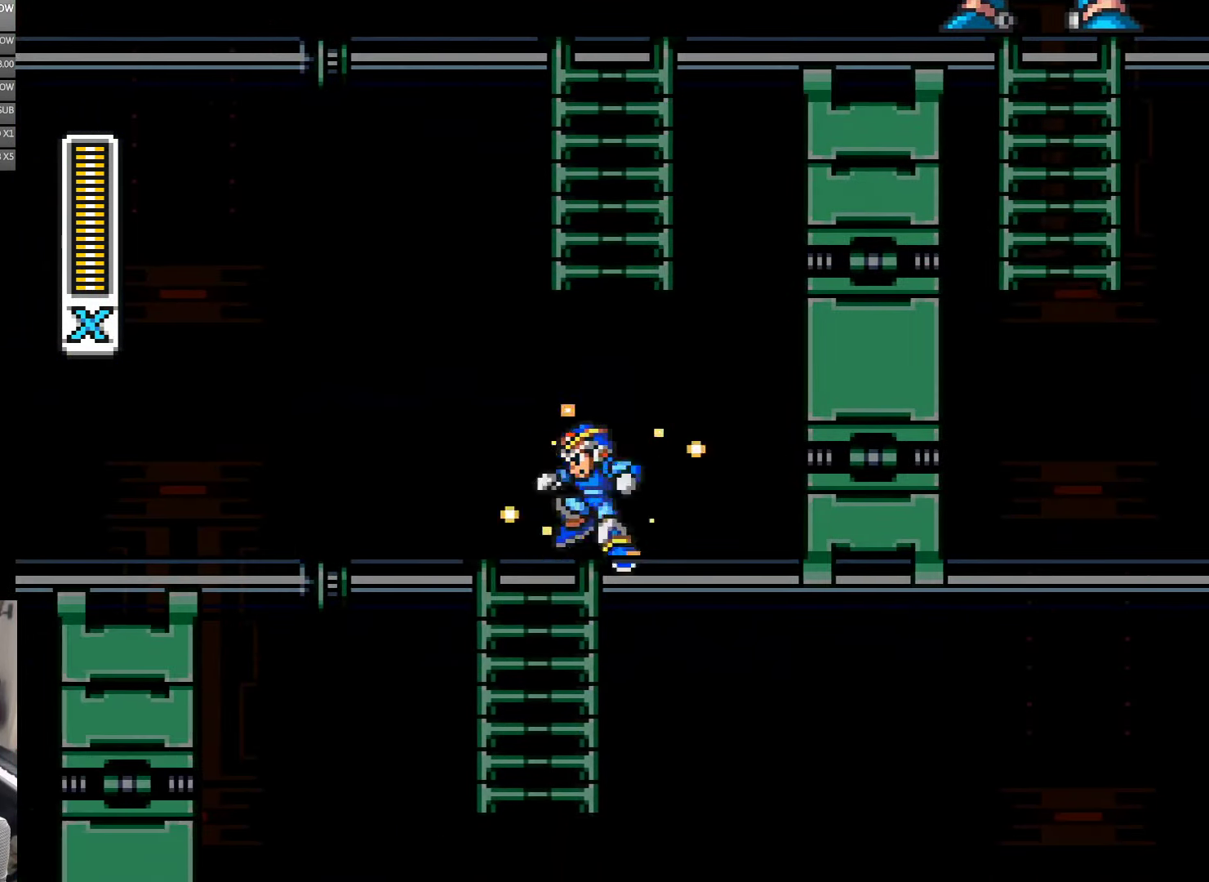
{"buttons": ["B", "Y", "DPAD_RIGHT"], "events": [[133, "DPAD_LEFT", "up"], [133, "DPAD_UP", "up"], [167, "B", "down"], [200, "DPAD_RIGHT", "down"]]}
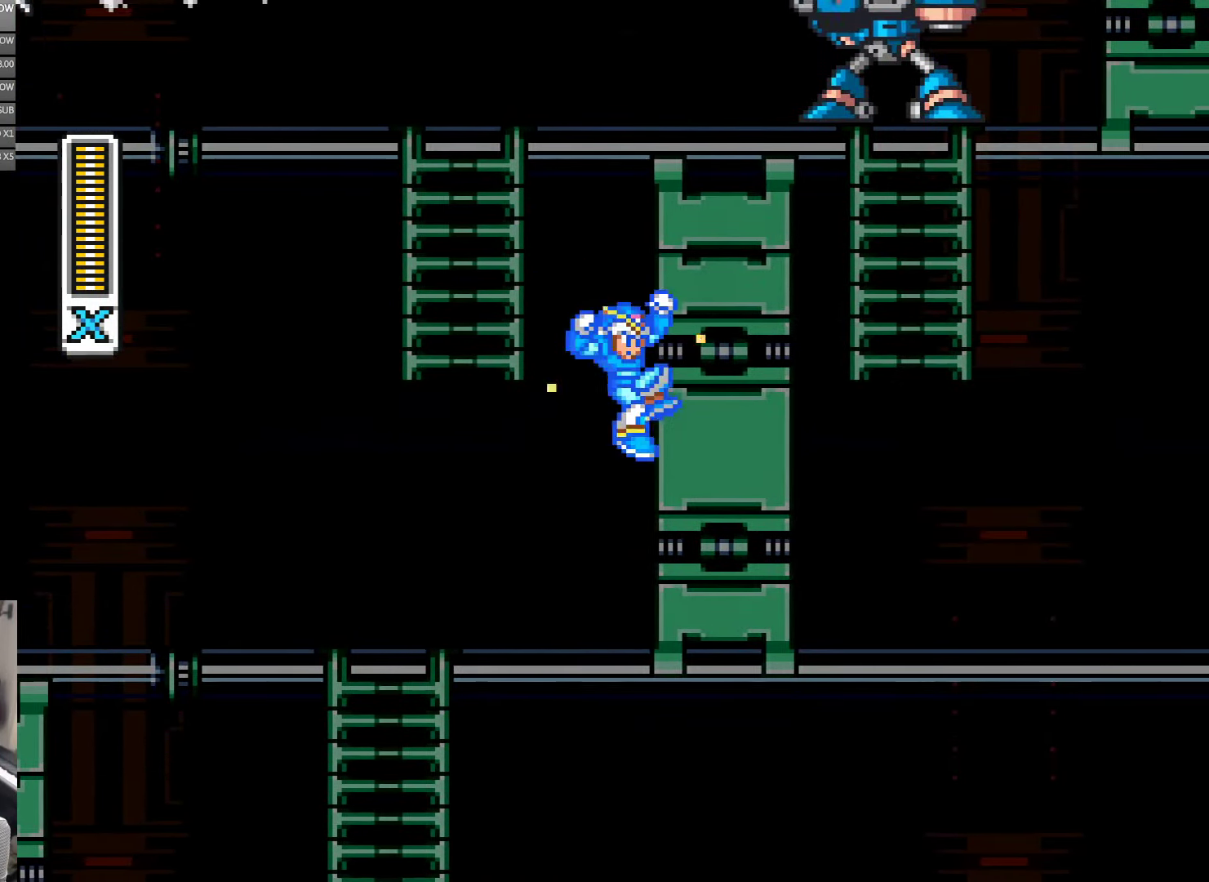
{"buttons": ["B", "Y", "DPAD_LEFT"], "events": [[33, "B", "up"], [233, "B", "down"], [317, "DPAD_LEFT", "down"], [317, "DPAD_RIGHT", "up"]]}
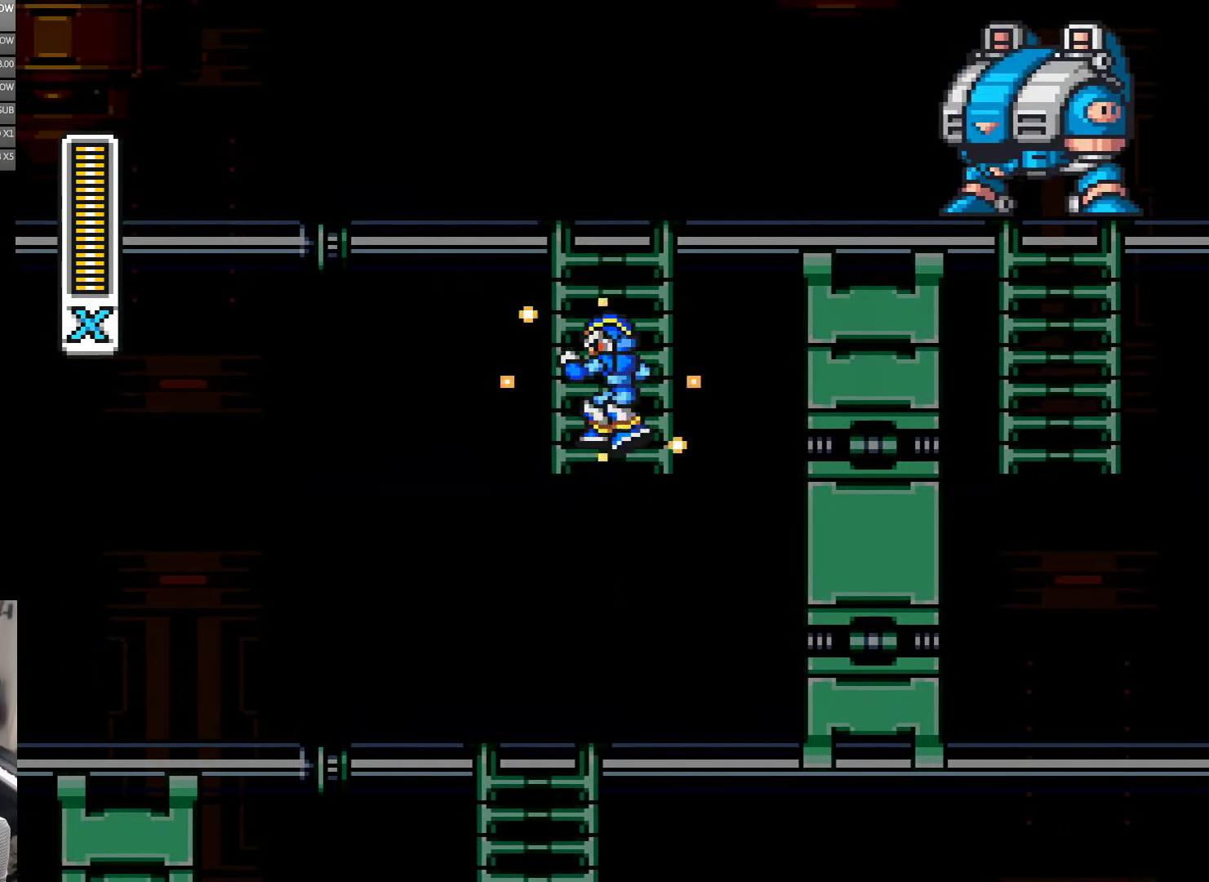
{"buttons": ["Y", "DPAD_UP"], "events": [[50, "DPAD_UP", "down"], [183, "DPAD_LEFT", "up"], [267, "B", "up"]]}
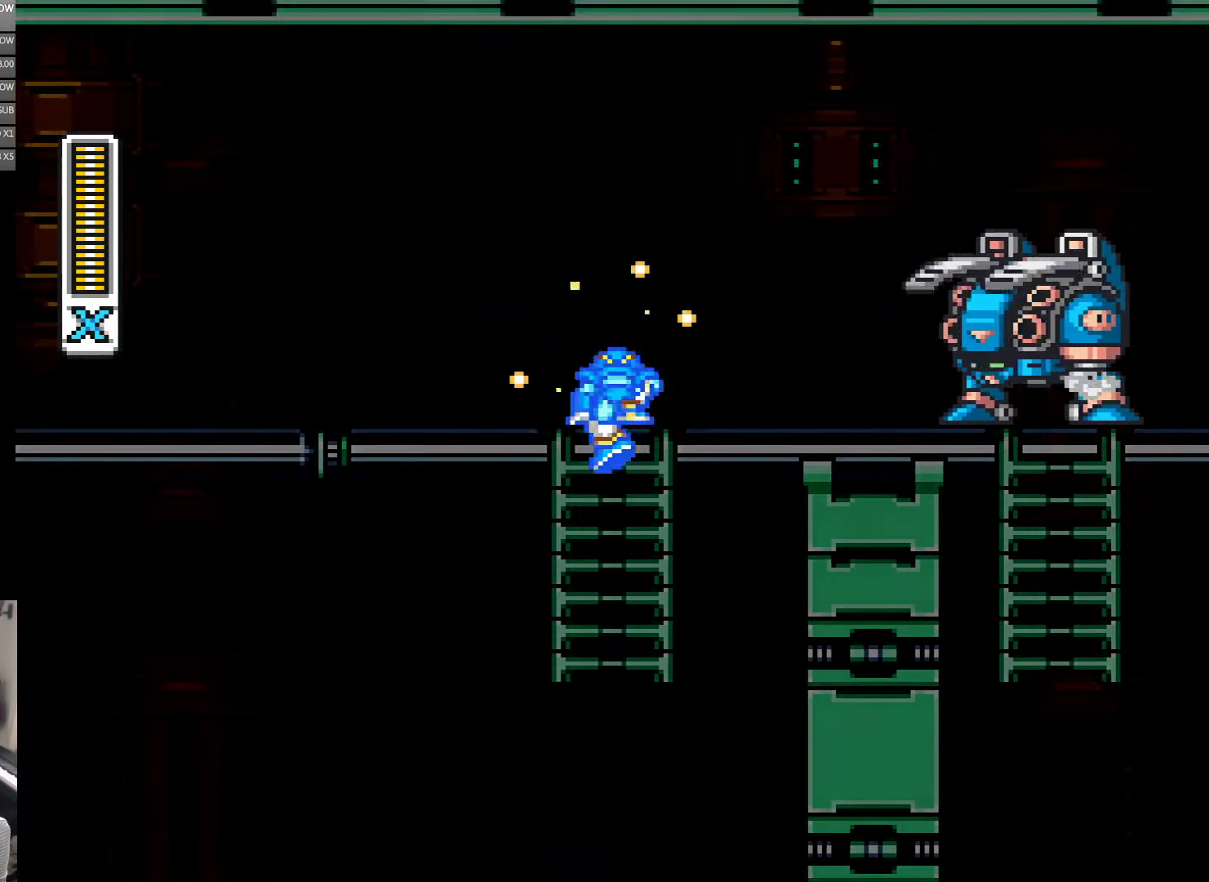
{"buttons": ["Y", "DPAD_RIGHT"], "events": [[200, "DPAD_RIGHT", "down"], [267, "DPAD_UP", "up"], [267, "Y", "up"], [317, "Y", "down"], [400, "Y", "up"], [467, "Y", "down"]]}
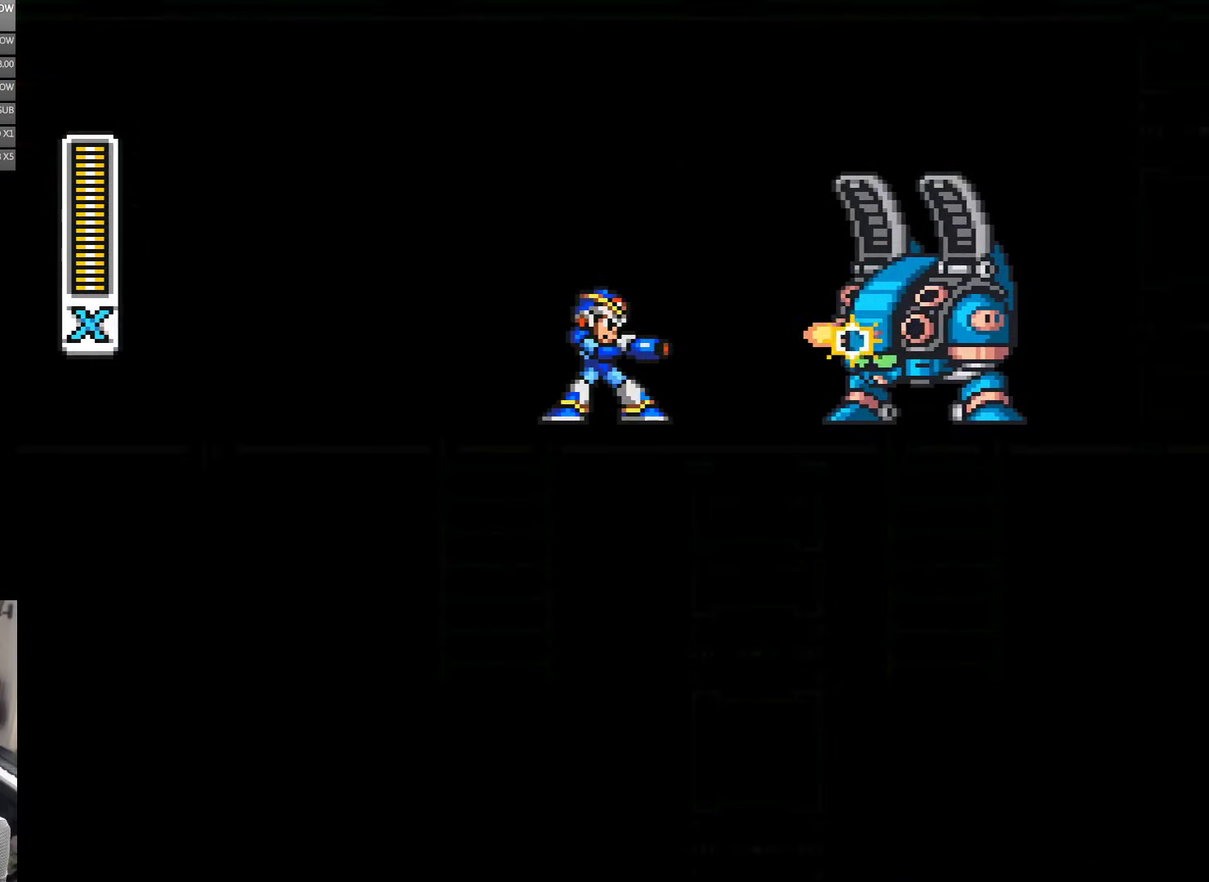
{"buttons": [], "events": [[50, "DPAD_RIGHT", "up"], [134, "Y", "up"], [184, "Y", "down"], [384, "Y", "up"], [434, "Y", "down"], [500, "Y", "up"]]}
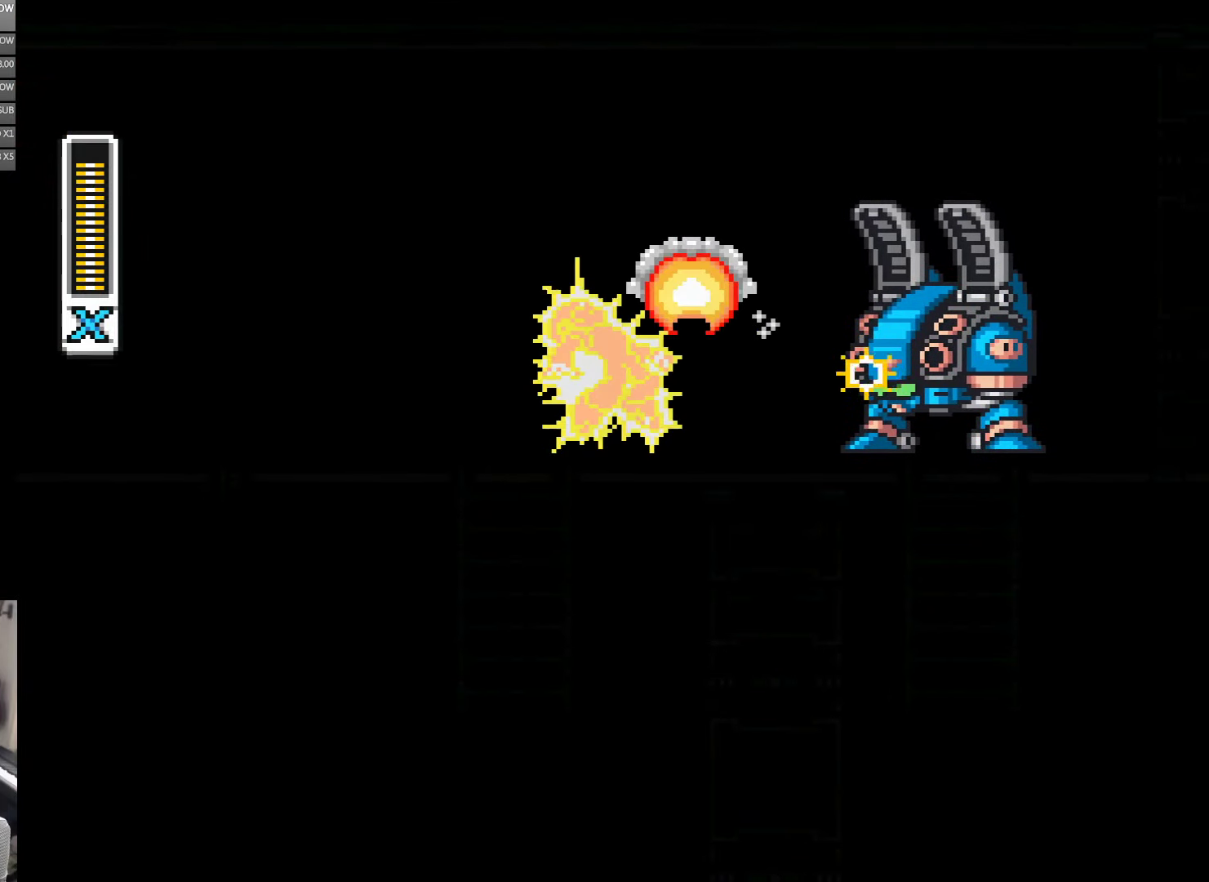
{"buttons": ["DPAD_RIGHT"], "events": [[50, "Y", "down"], [267, "Y", "up"], [350, "DPAD_RIGHT", "down"]]}
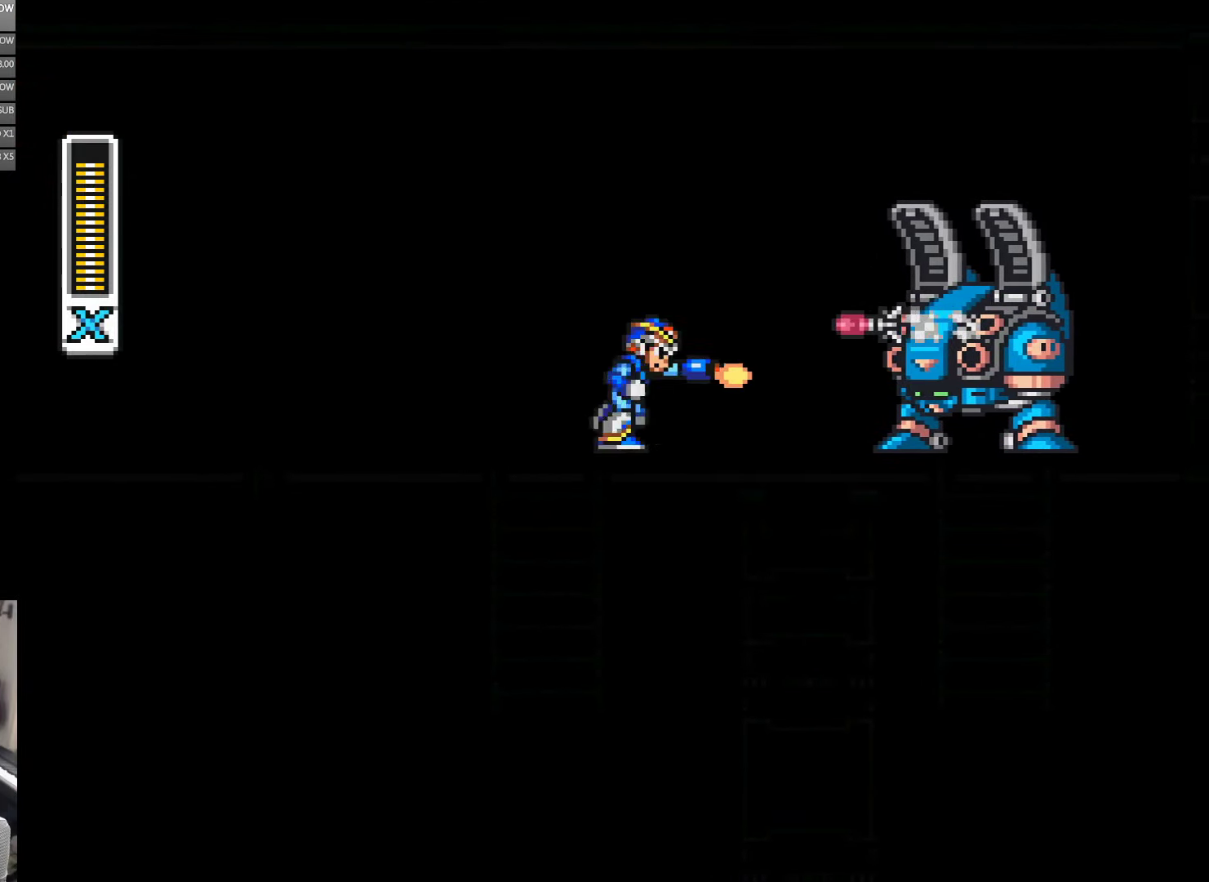
{"buttons": ["Y", "DPAD_RIGHT"], "events": [[217, "Y", "down"], [267, "Y", "up"], [317, "Y", "down"], [384, "Y", "up"], [467, "Y", "down"]]}
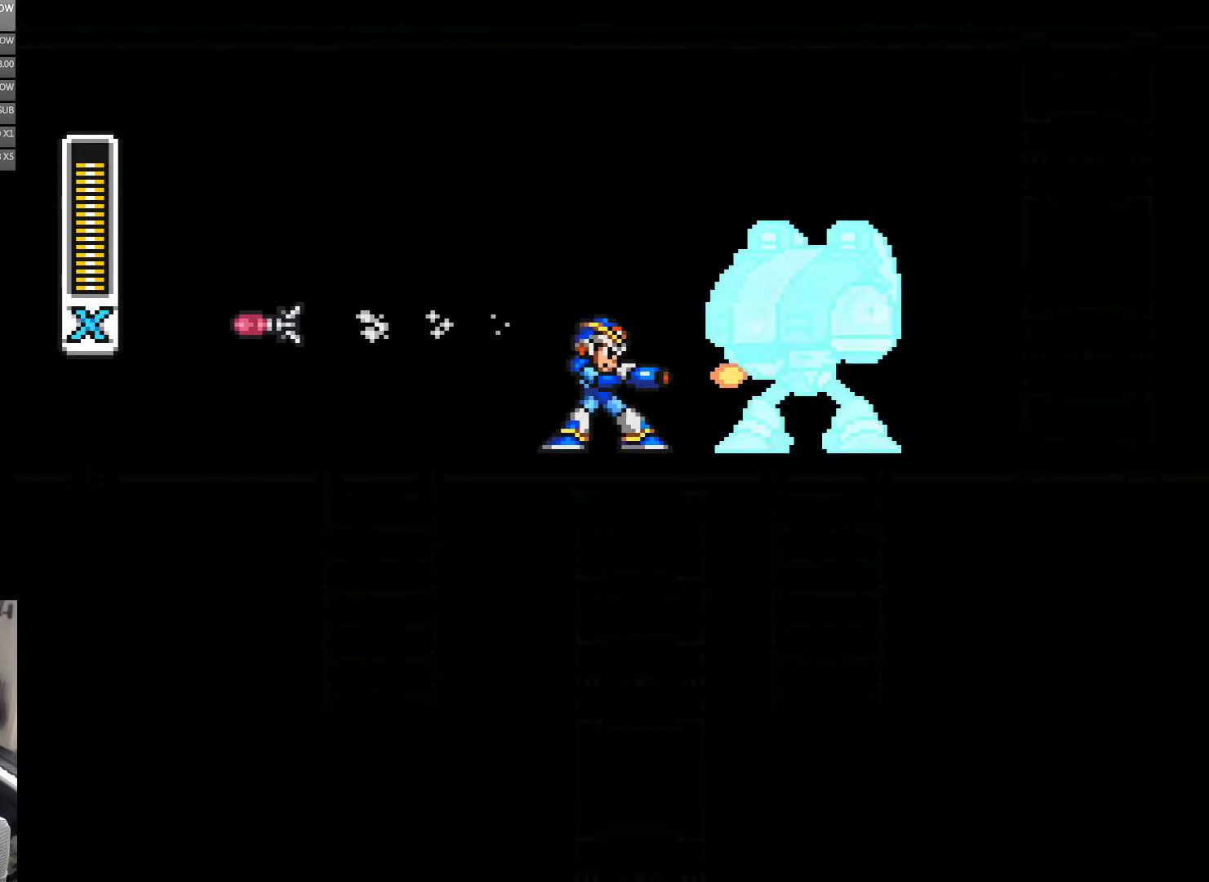
{"buttons": ["Y"], "events": [[34, "Y", "up"], [50, "DPAD_RIGHT", "up"], [100, "Y", "down"], [150, "Y", "up"], [217, "Y", "down"], [317, "Y", "up"], [384, "Y", "down"]]}
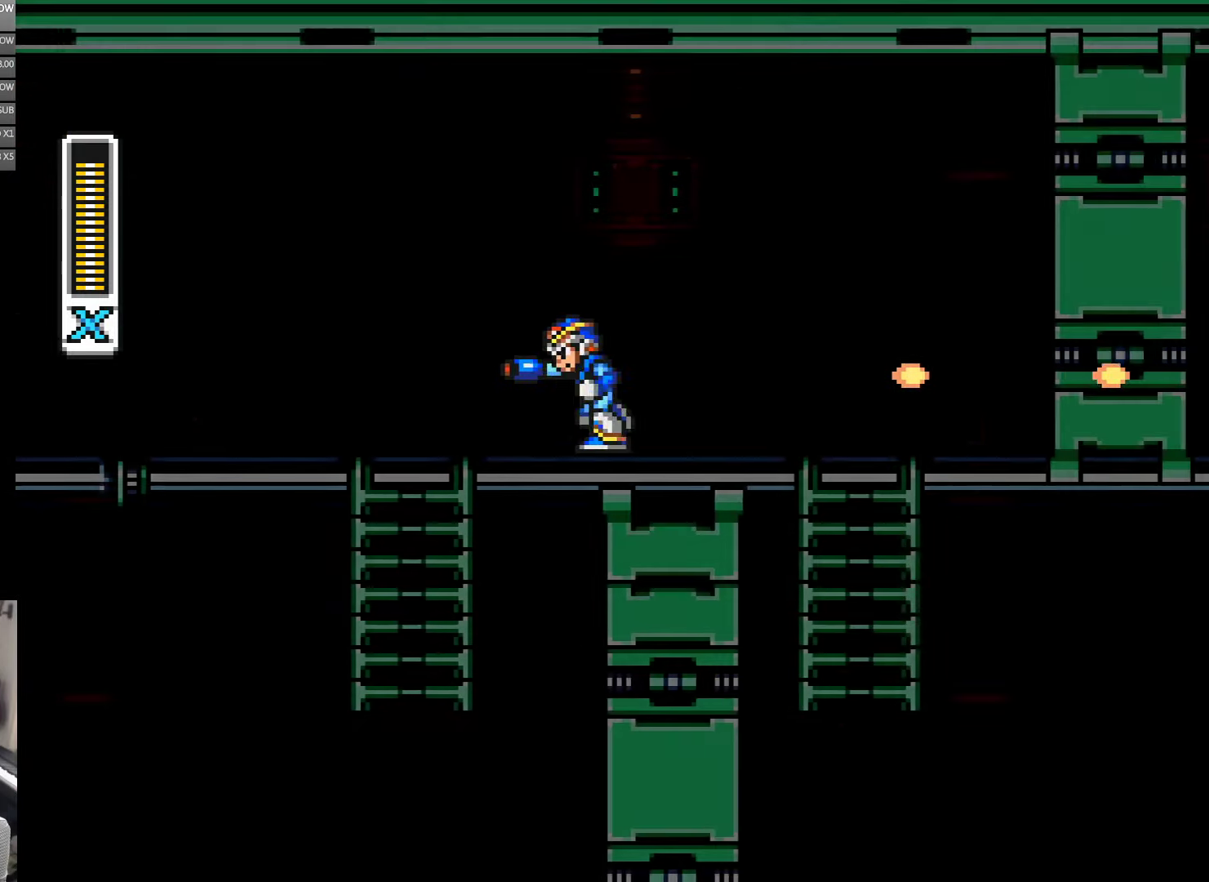
{"buttons": ["Y", "DPAD_LEFT"], "events": [[34, "DPAD_LEFT", "down"], [150, "A", "down"], [500, "A", "up"]]}
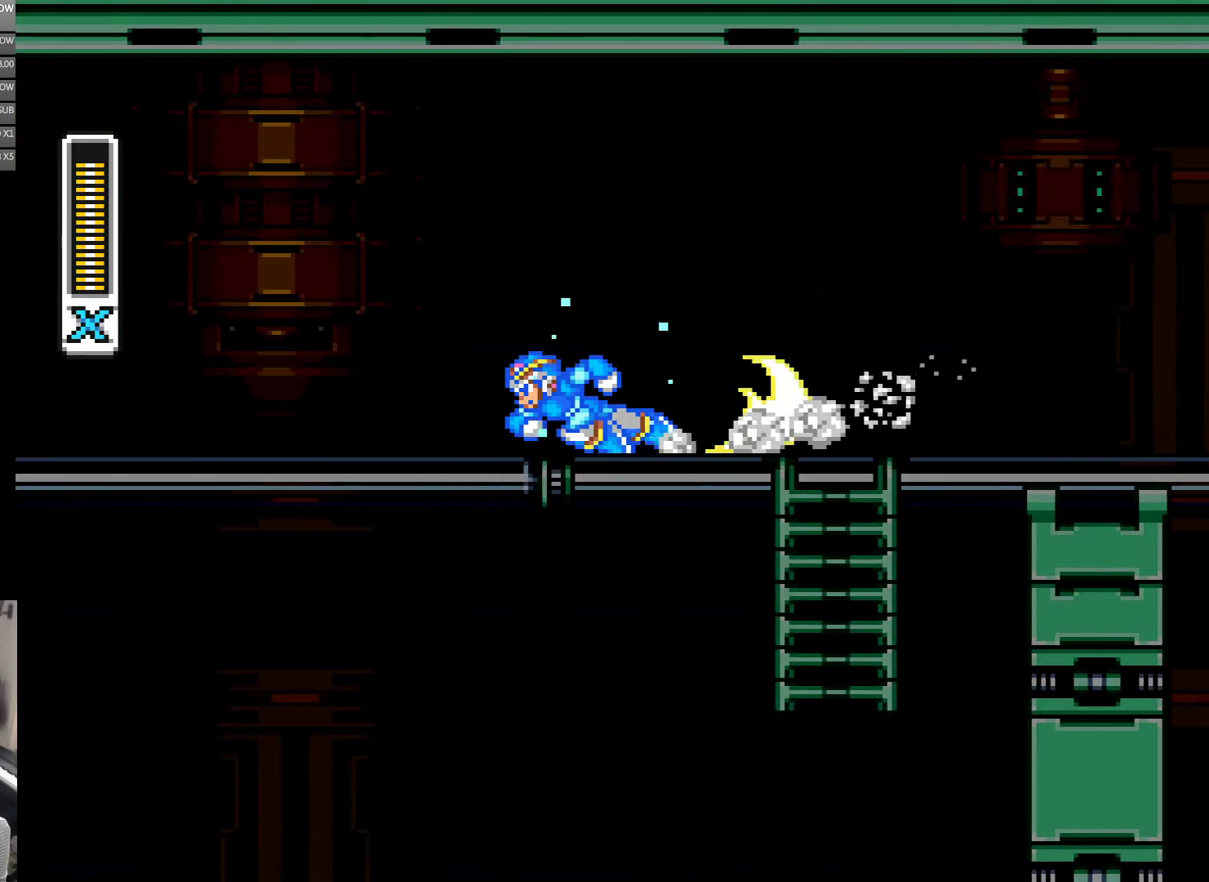
{"buttons": ["A", "Y", "DPAD_LEFT"], "events": [[67, "A", "down"], [317, "A", "up"], [434, "A", "down"]]}
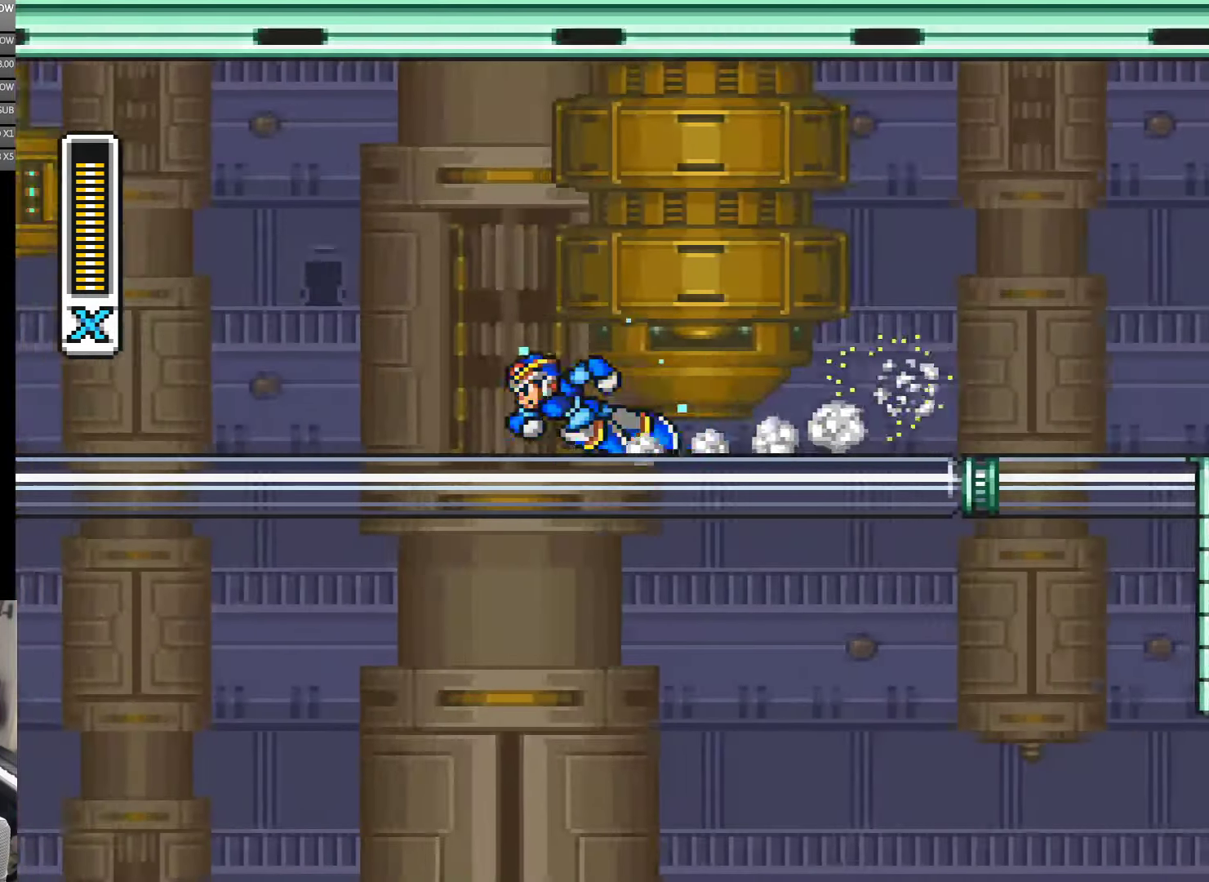
{"buttons": ["A", "Y", "DPAD_LEFT"], "events": [[150, "A", "up"], [217, "A", "down"], [367, "B", "down"], [500, "B", "up"]]}
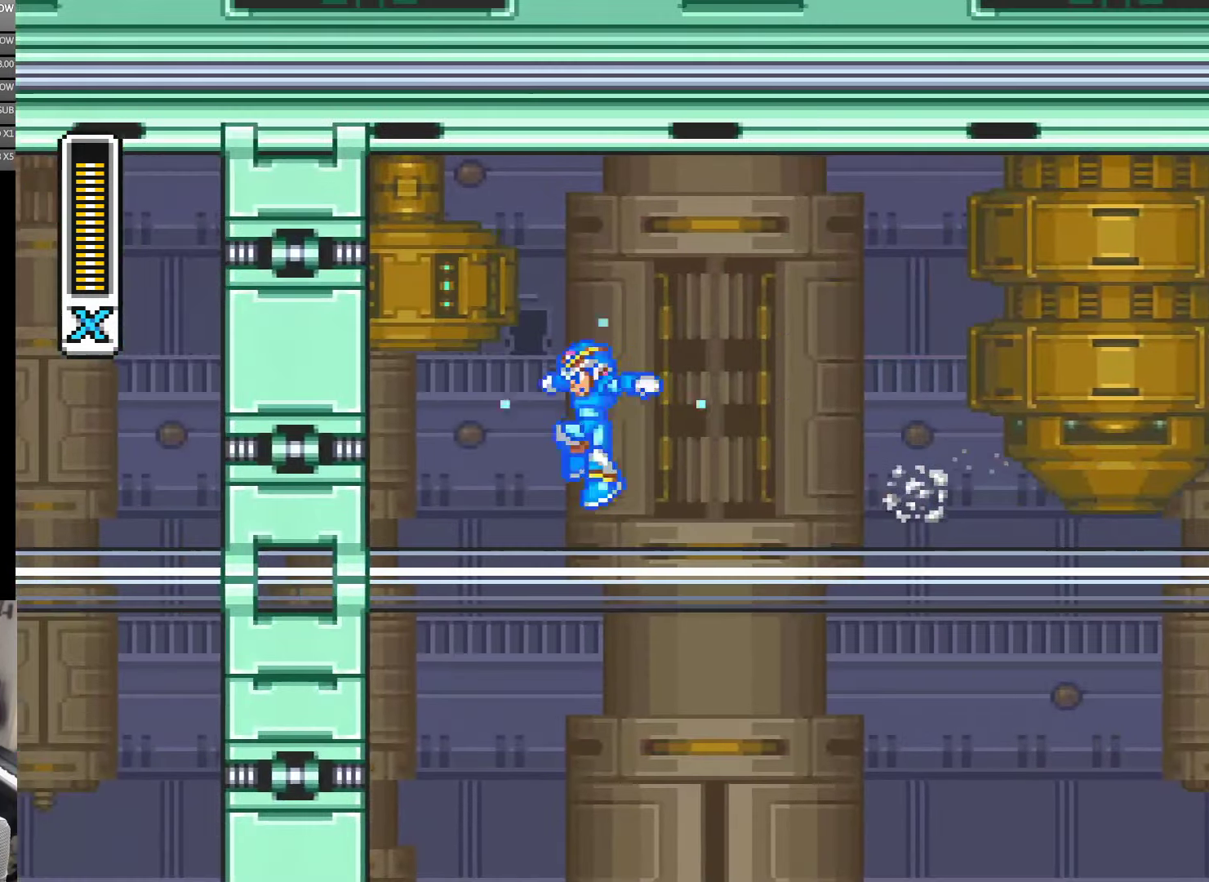
{"buttons": ["A", "Y", "DPAD_RIGHT"], "events": [[34, "A", "up"], [317, "DPAD_LEFT", "up"], [384, "DPAD_RIGHT", "down"], [450, "A", "down"]]}
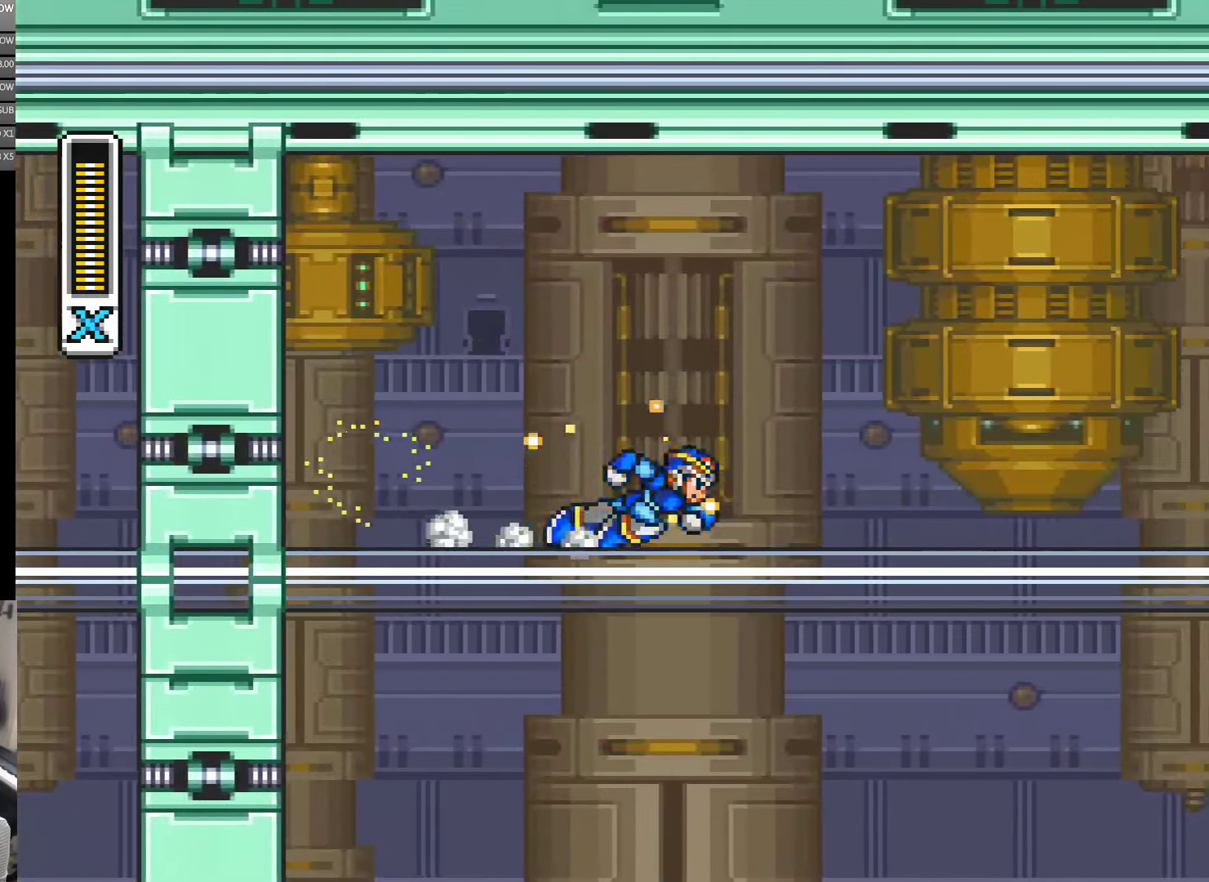
{"buttons": ["Y", "DPAD_RIGHT"], "events": [[217, "B", "down"], [384, "B", "up"], [417, "A", "up"]]}
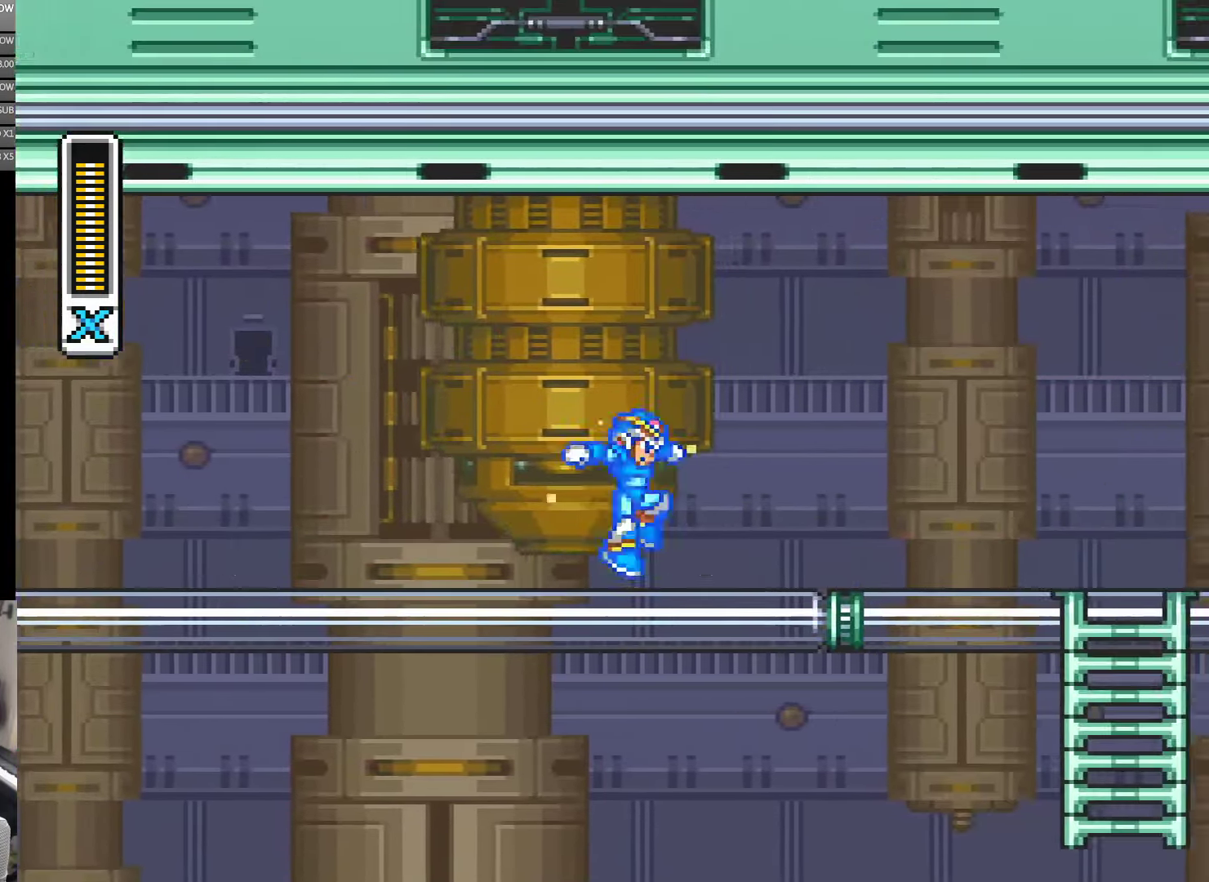
{"buttons": ["A", "B", "Y", "DPAD_RIGHT"], "events": [[183, "A", "down"], [366, "B", "down"]]}
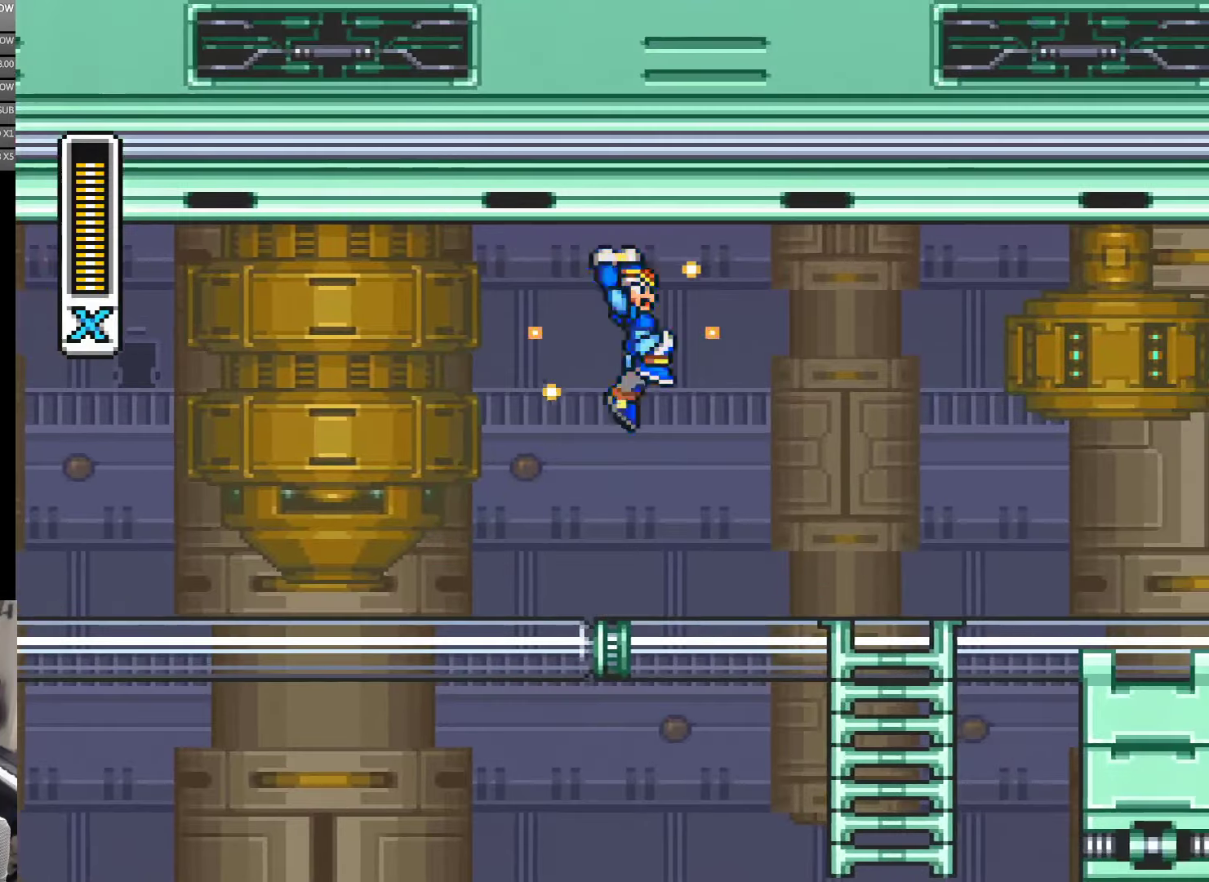
{"buttons": ["Y", "DPAD_RIGHT"], "events": [[116, "B", "up"], [216, "A", "up"]]}
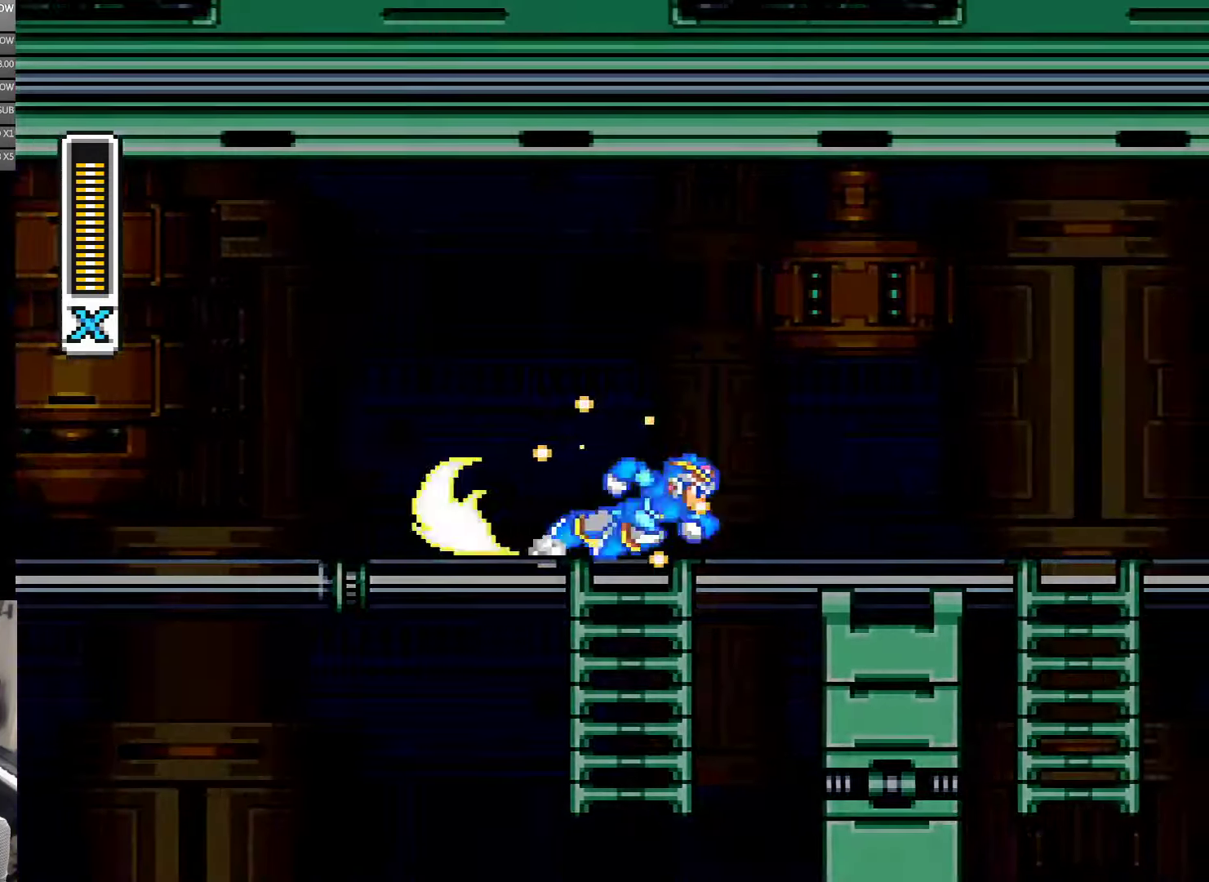
{"buttons": ["A", "Y", "DPAD_RIGHT"], "events": [[66, "A", "down"]]}
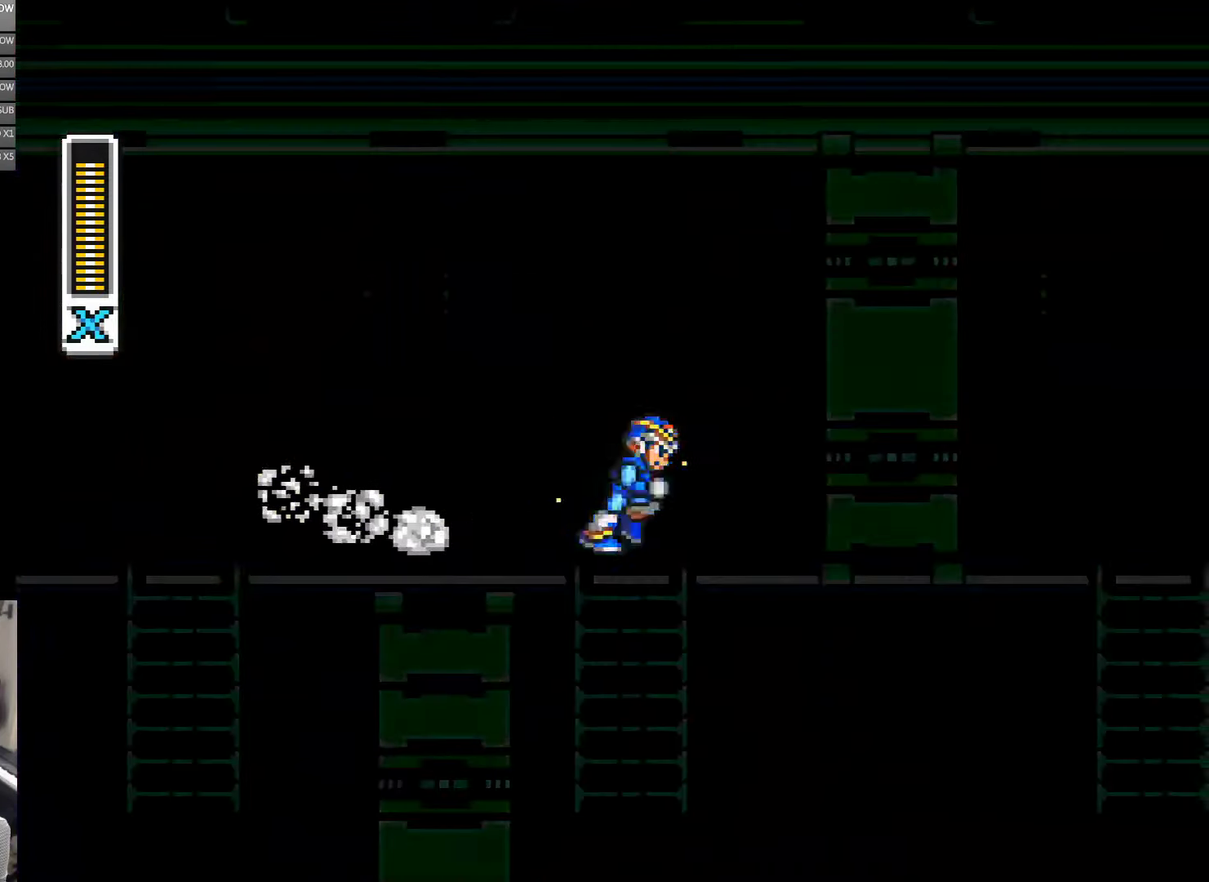
{"buttons": ["Y", "DPAD_DOWN"], "events": [[133, "A", "up"], [183, "DPAD_DOWN", "down"], [183, "DPAD_RIGHT", "up"]]}
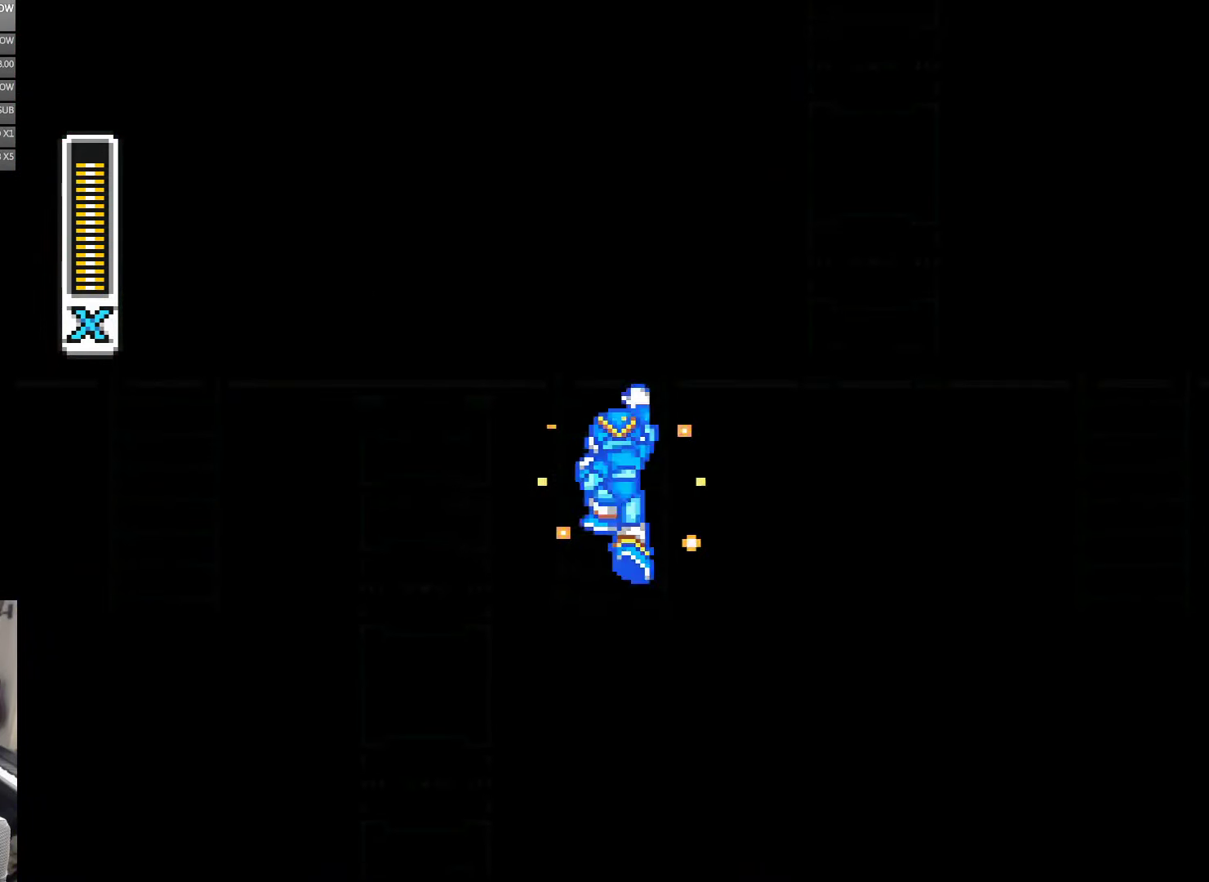
{"buttons": ["Y", "DPAD_DOWN"], "events": []}
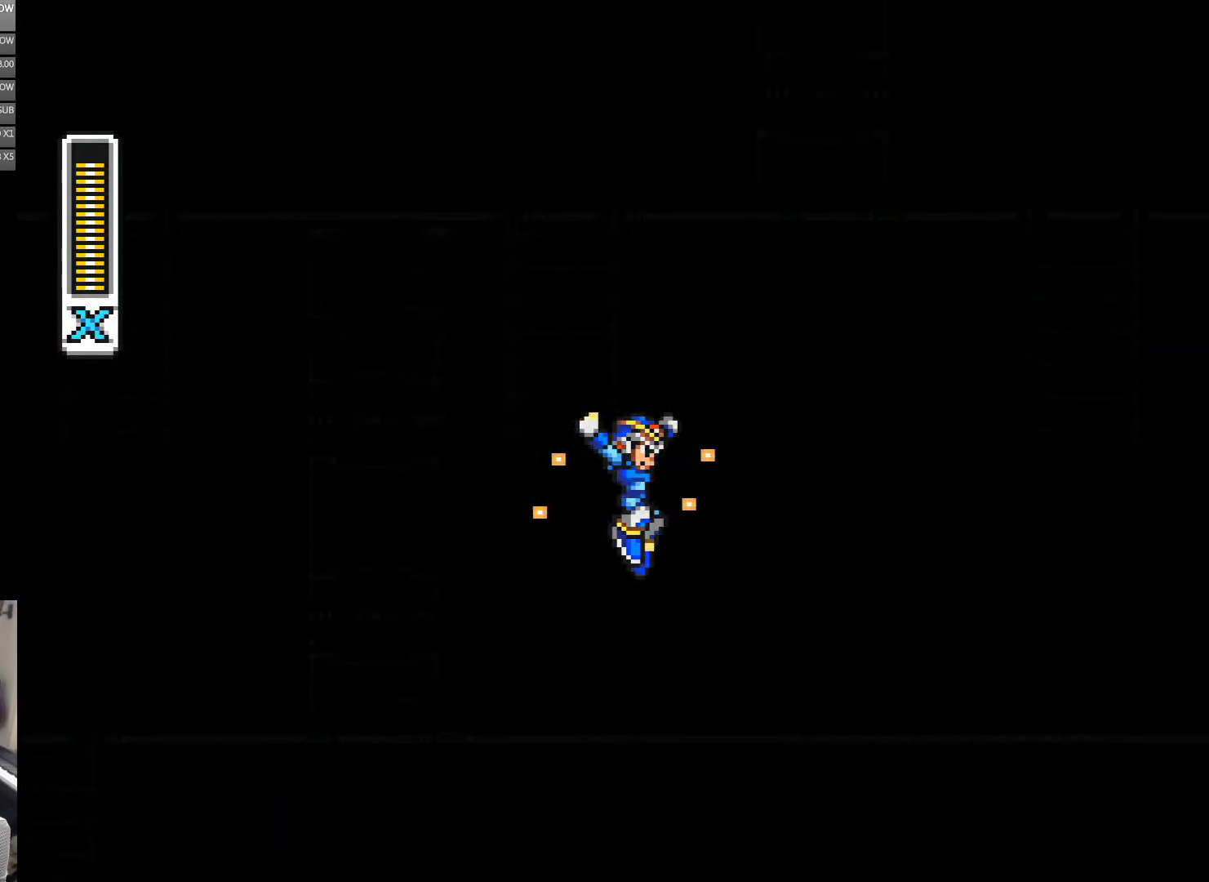
{"buttons": ["Y", "DPAD_RIGHT"], "events": [[16, "DPAD_RIGHT", "down"], [350, "DPAD_DOWN", "up"], [383, "Y", "up"], [450, "Y", "down"]]}
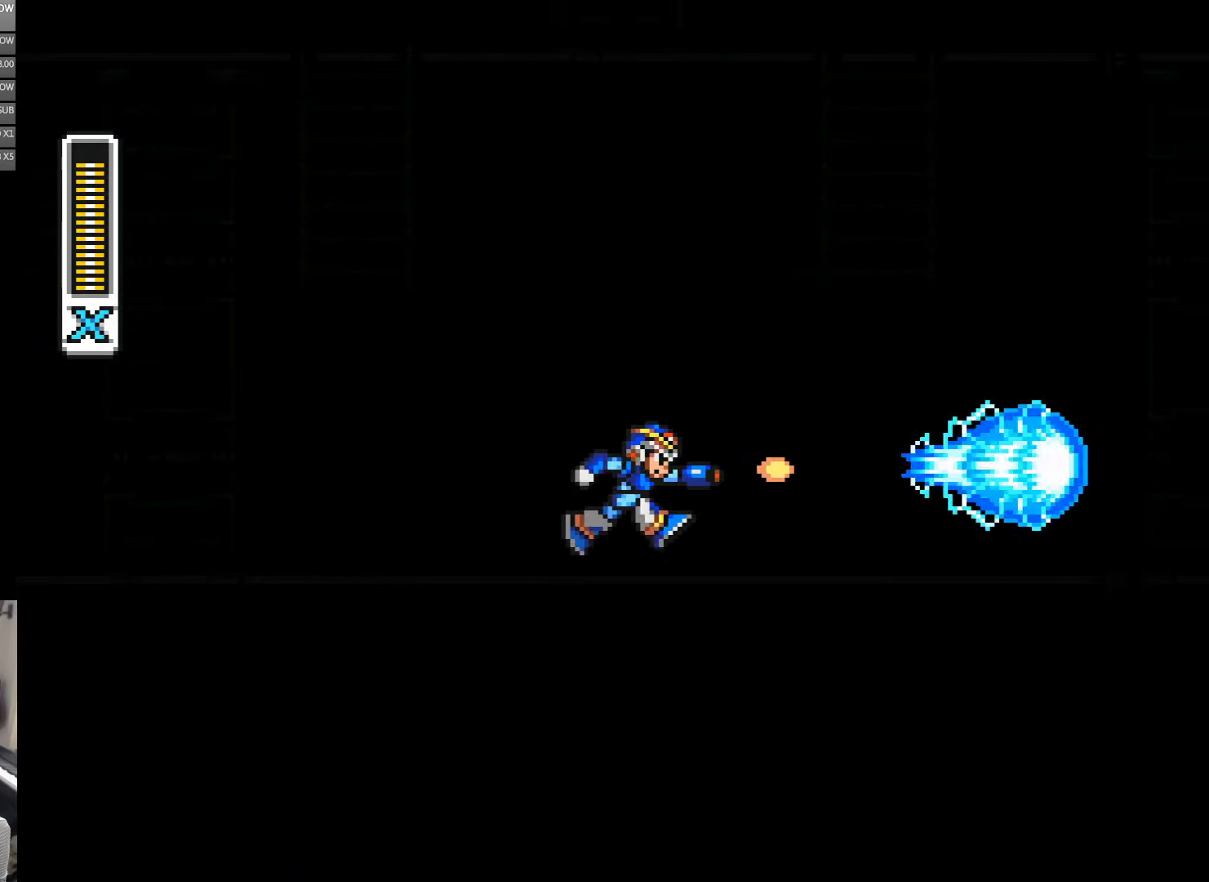
{"buttons": ["Y", "DPAD_RIGHT"], "events": [[16, "Y", "up"], [100, "Y", "down"], [383, "Y", "up"], [450, "Y", "down"]]}
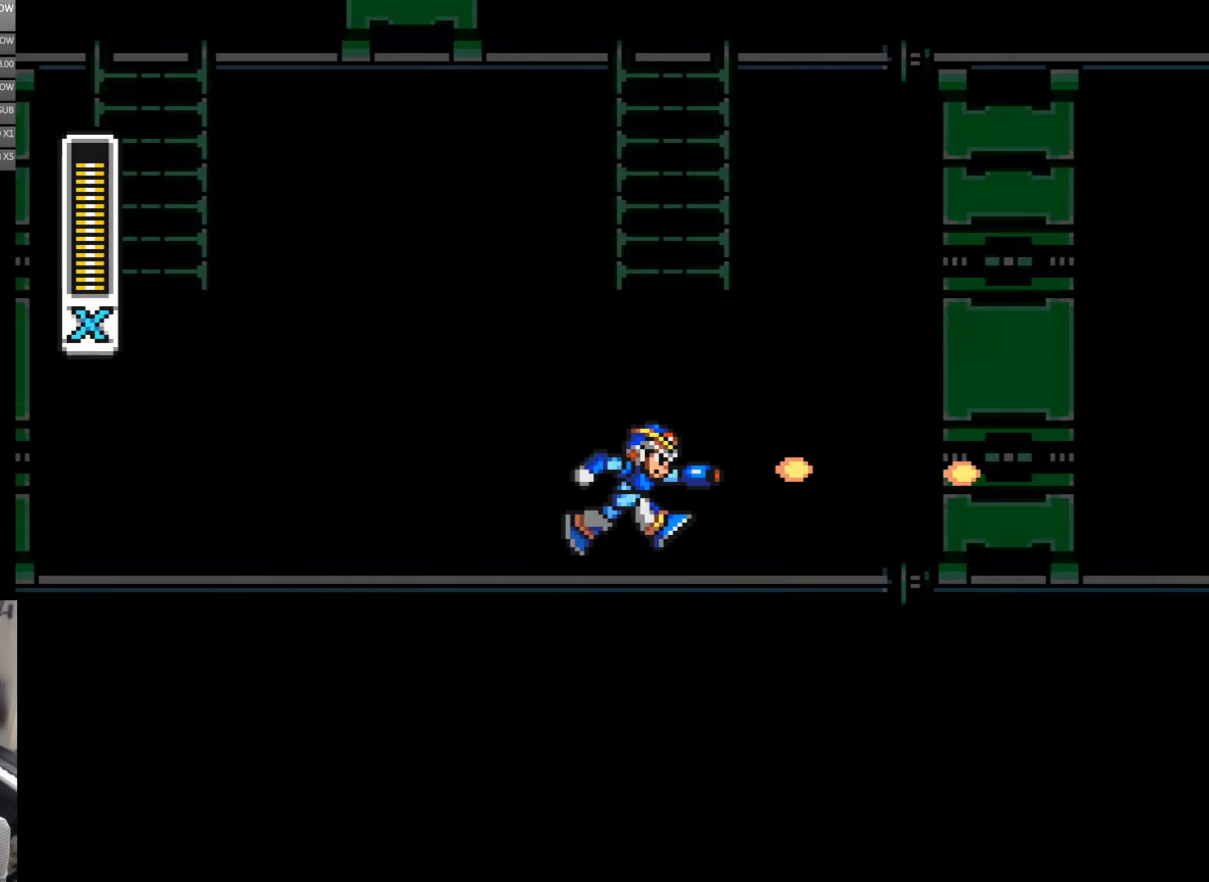
{"buttons": ["Y", "DPAD_RIGHT"], "events": [[16, "Y", "up"], [66, "Y", "down"], [150, "Y", "up"], [216, "Y", "down"]]}